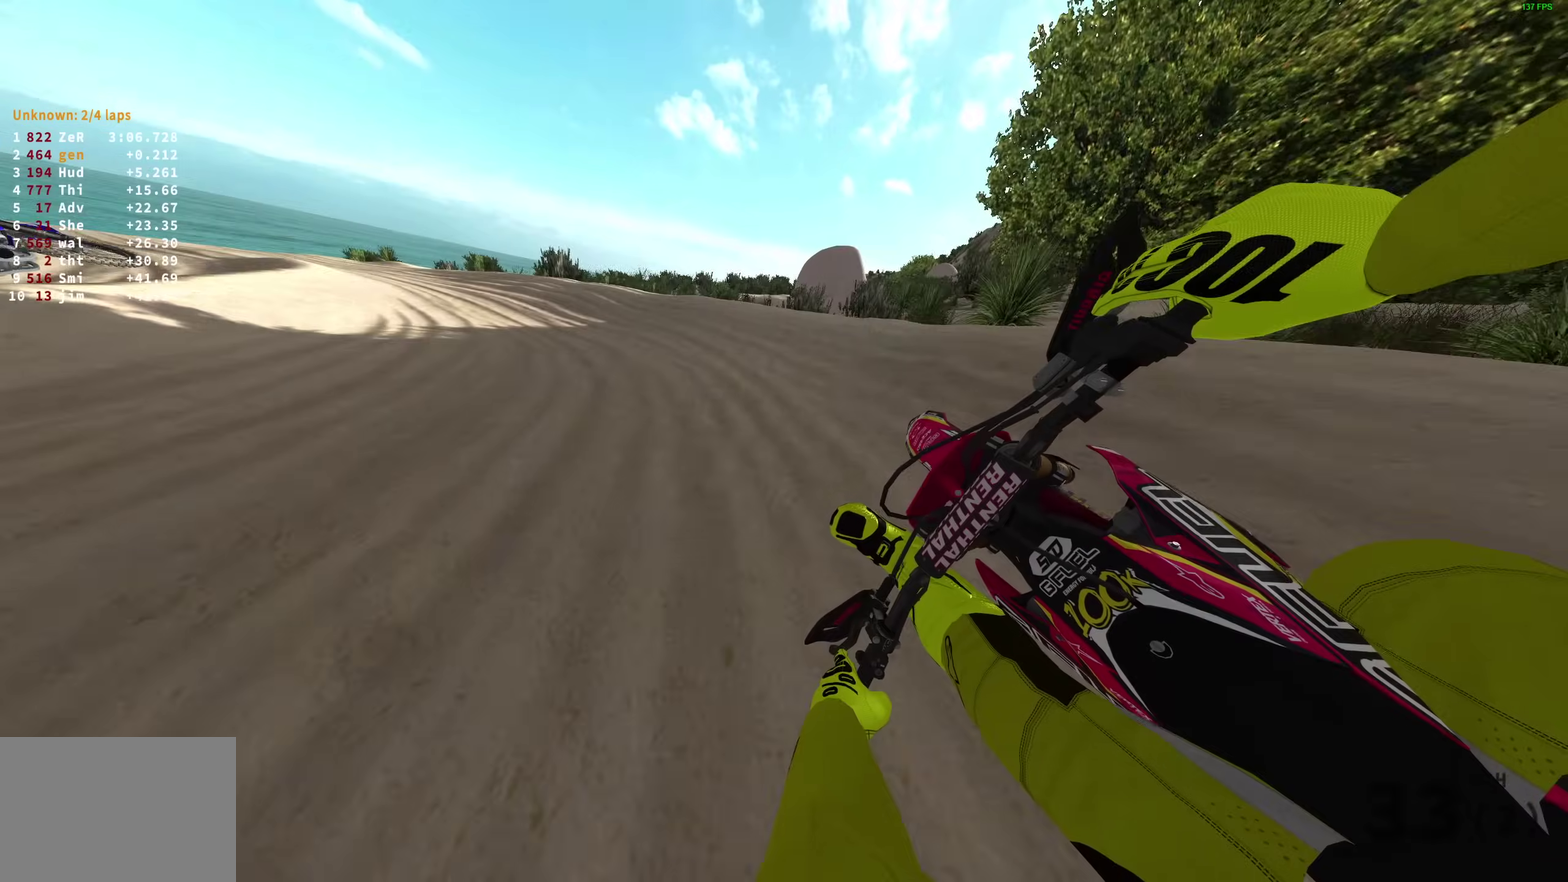
Gameplay with a controller (PlayStation layout); each line is a JSON object with the inputs held at the frame after it (dt_ms = milliseconds from this image to that frame). "events" lists button and stick changes between this image and that frame as [ms after this image, input, new state], when the widget could be followed in between.
{"dt_ms": 300, "buttons": ["R2"], "left_stick": "left", "right_stick": "down-right", "events": [[167, "right_stick", "down-right"]]}
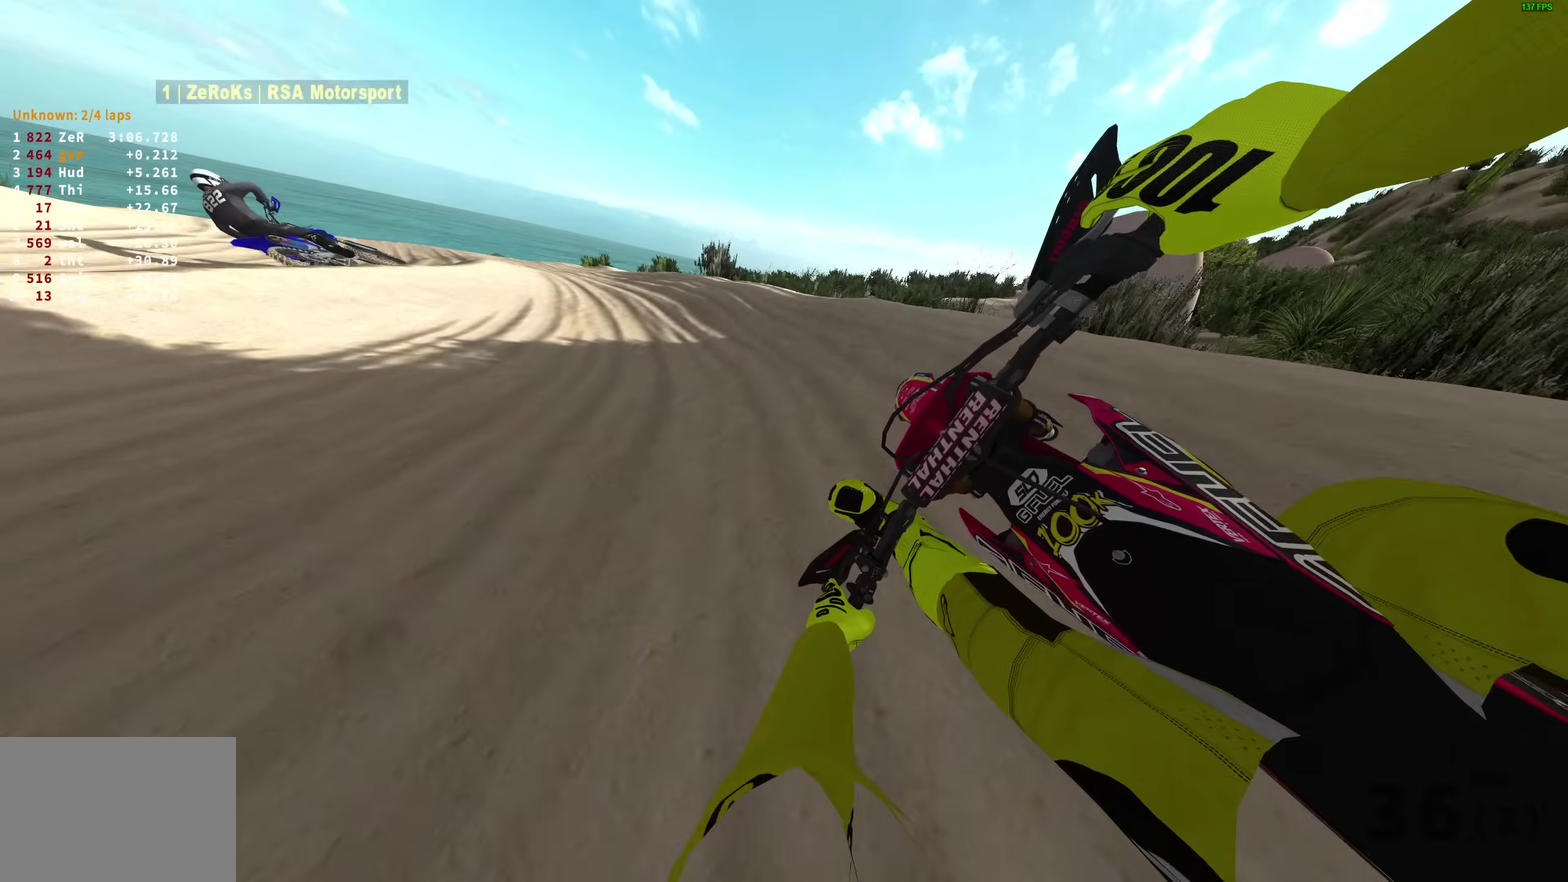
{"dt_ms": 500, "buttons": ["R2"], "left_stick": "left", "right_stick": "down", "events": [[100, "right_stick", "down"]]}
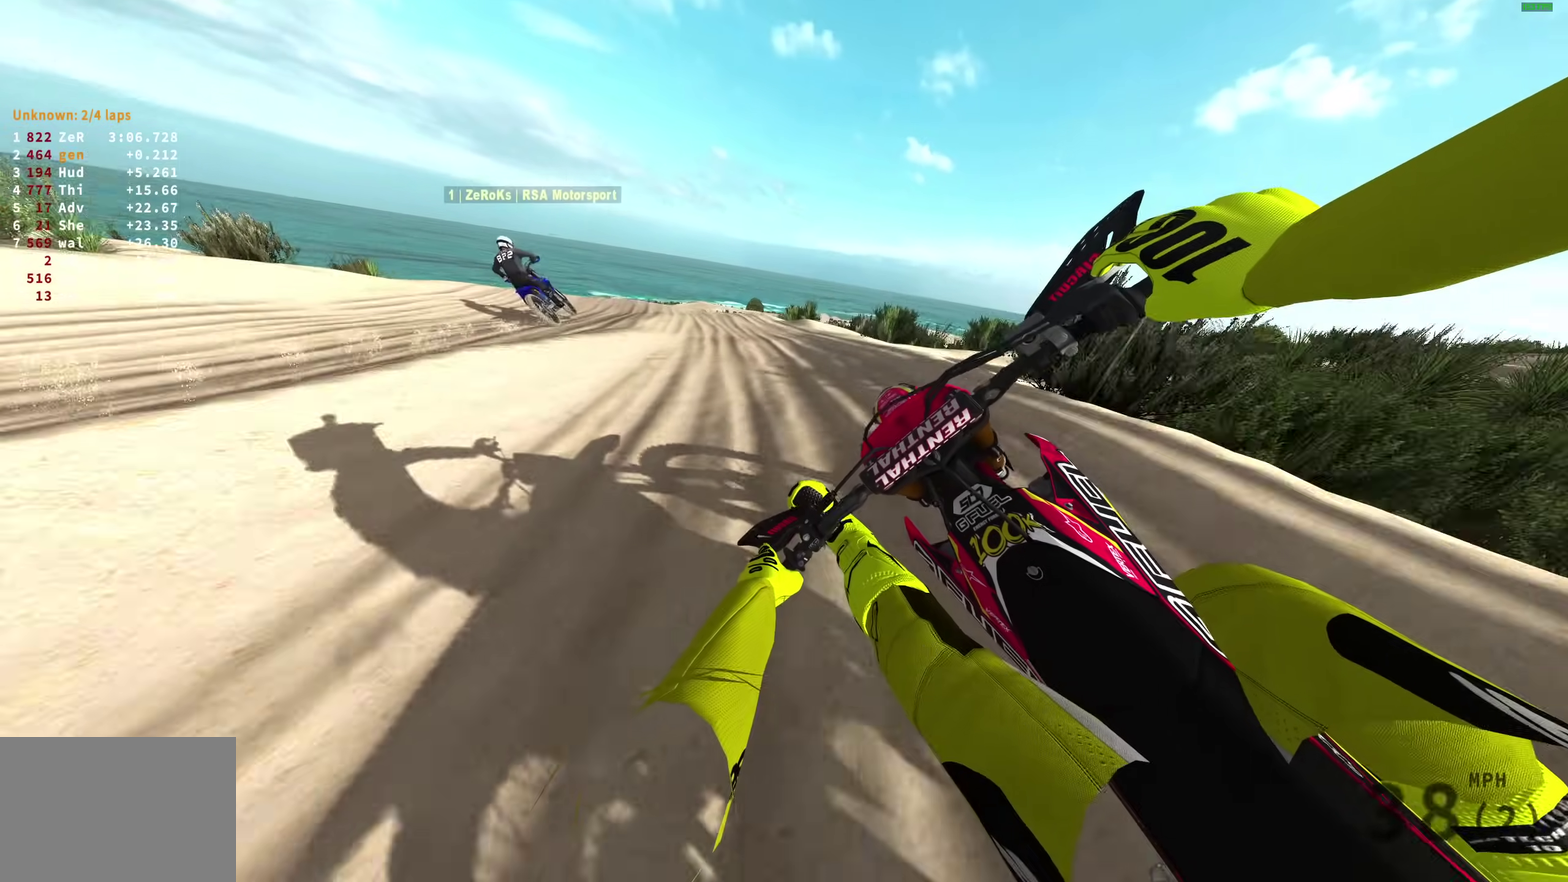
{"dt_ms": 400, "buttons": ["R2"], "left_stick": "left", "right_stick": "down", "events": []}
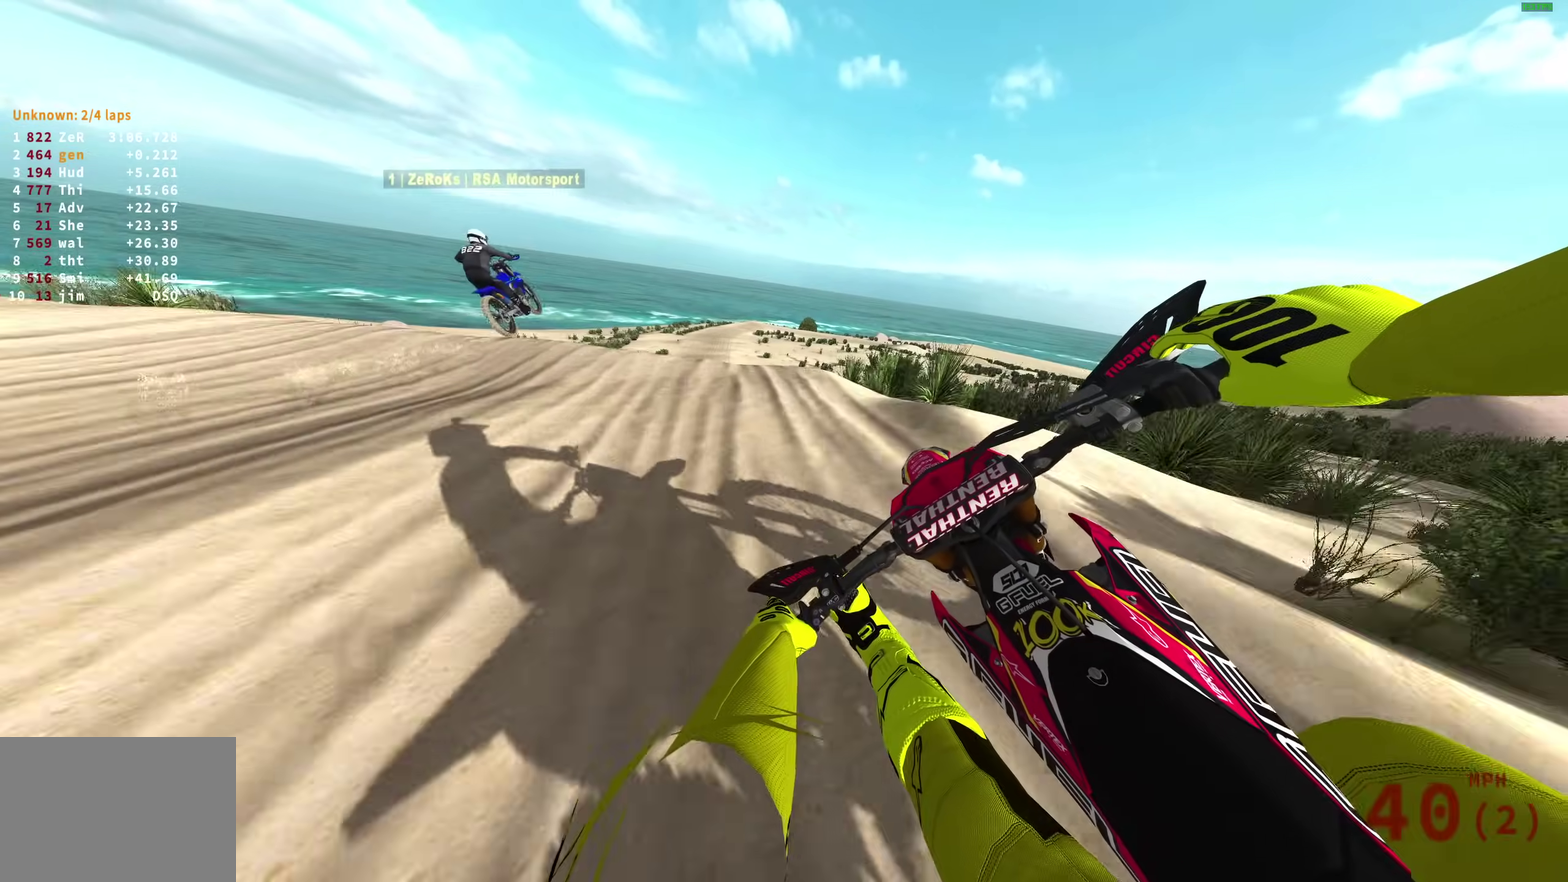
{"dt_ms": 600, "buttons": ["R2"], "left_stick": "up-right", "right_stick": "right"}
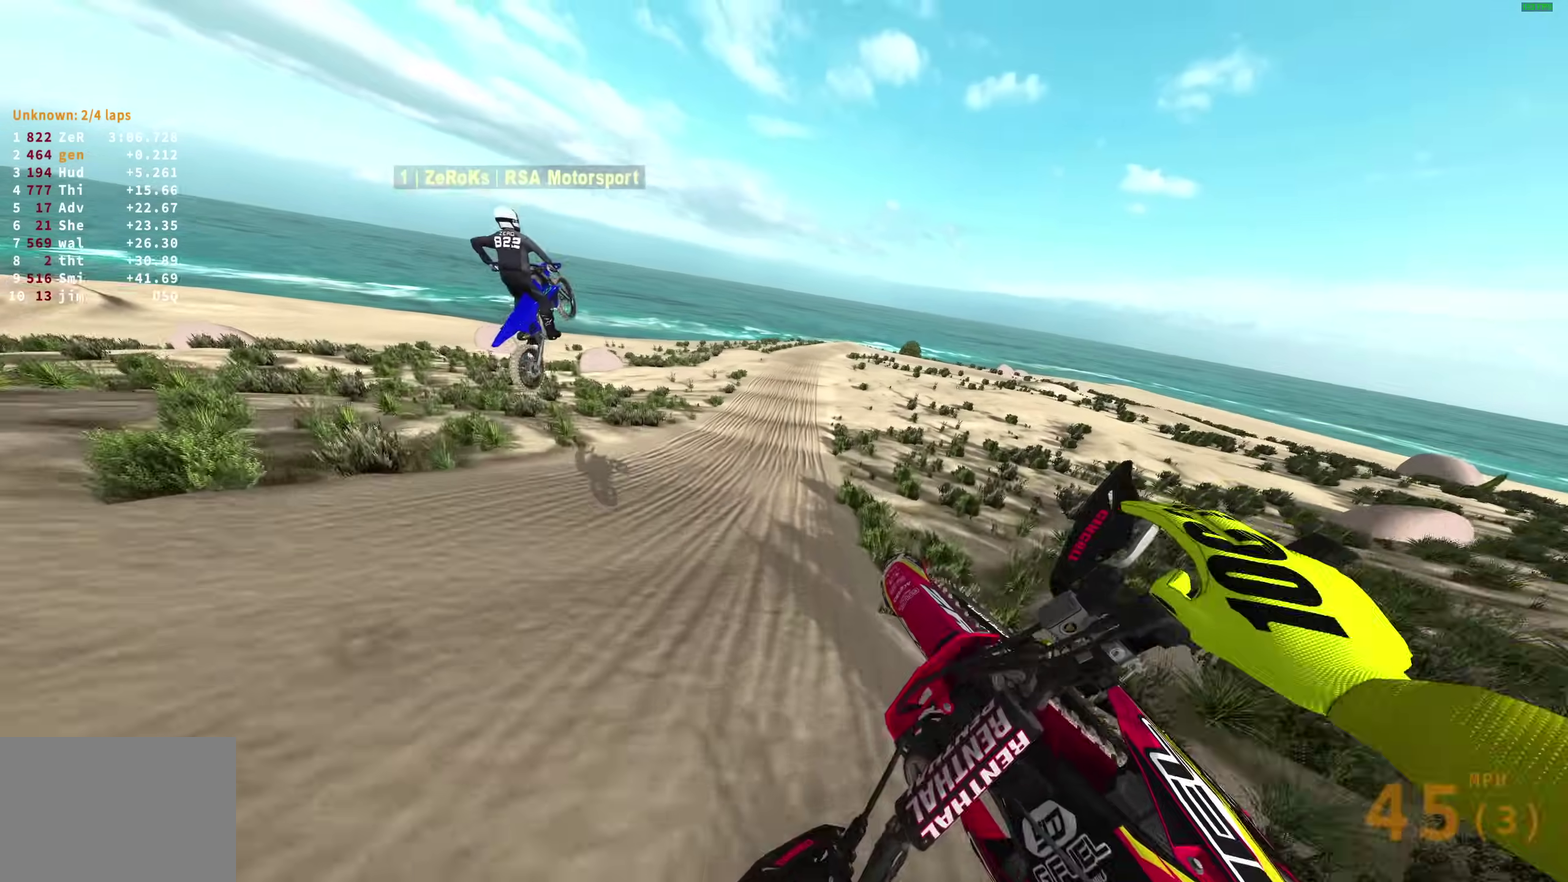
{"dt_ms": 400, "buttons": ["R2"], "left_stick": "right", "right_stick": "up-right"}
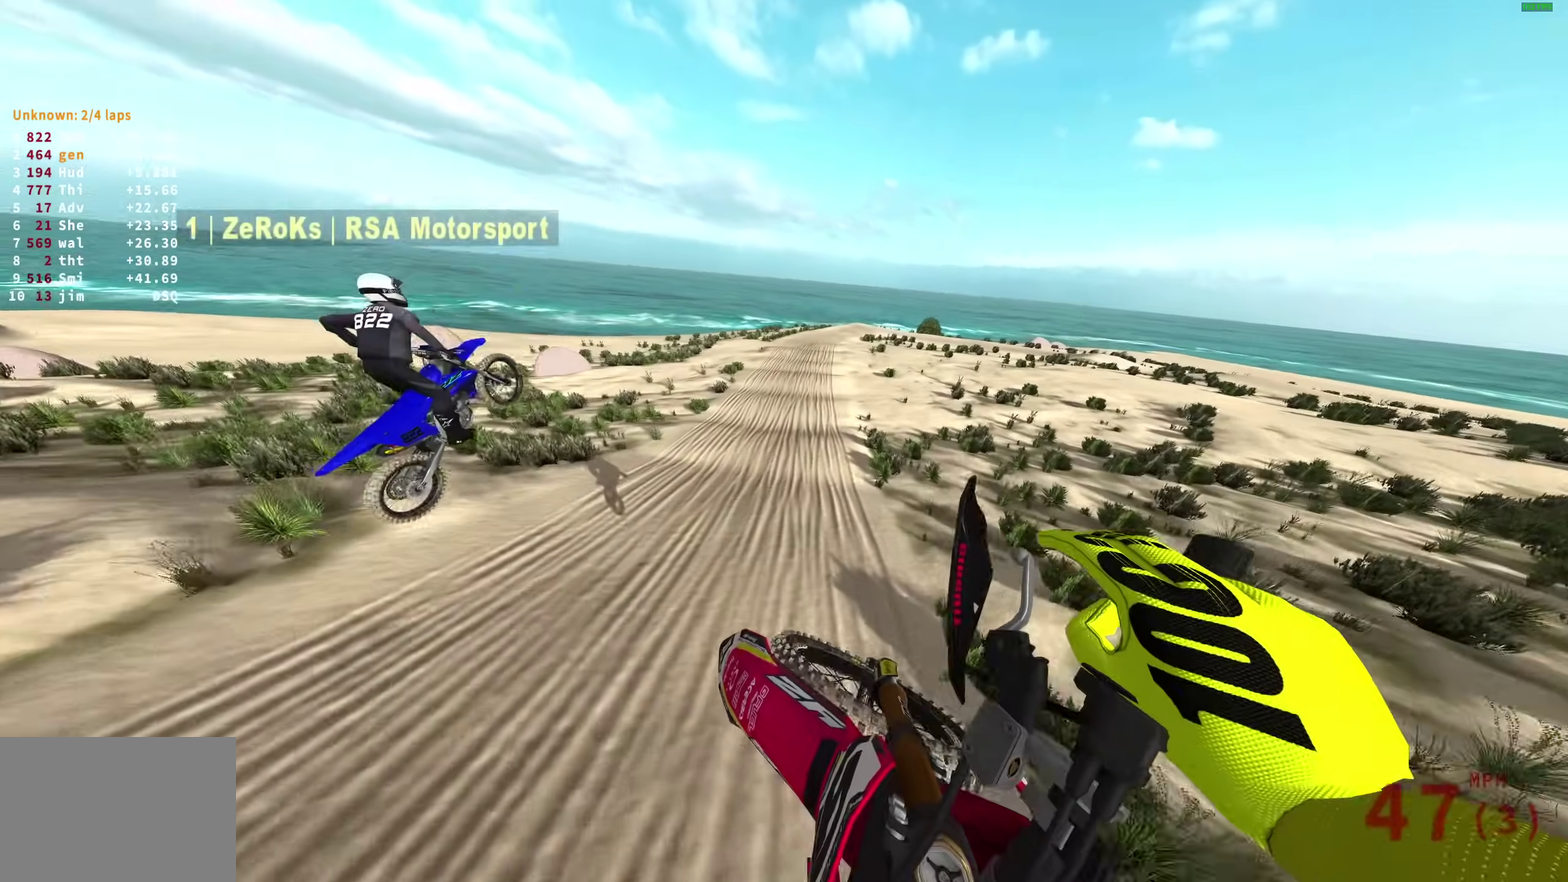
{"dt_ms": 600, "buttons": ["R2"], "left_stick": "center", "right_stick": "down", "events": [[317, "right_stick", "up"], [417, "right_stick", "center"], [517, "right_stick", "down"], [550, "left_stick", "center"]]}
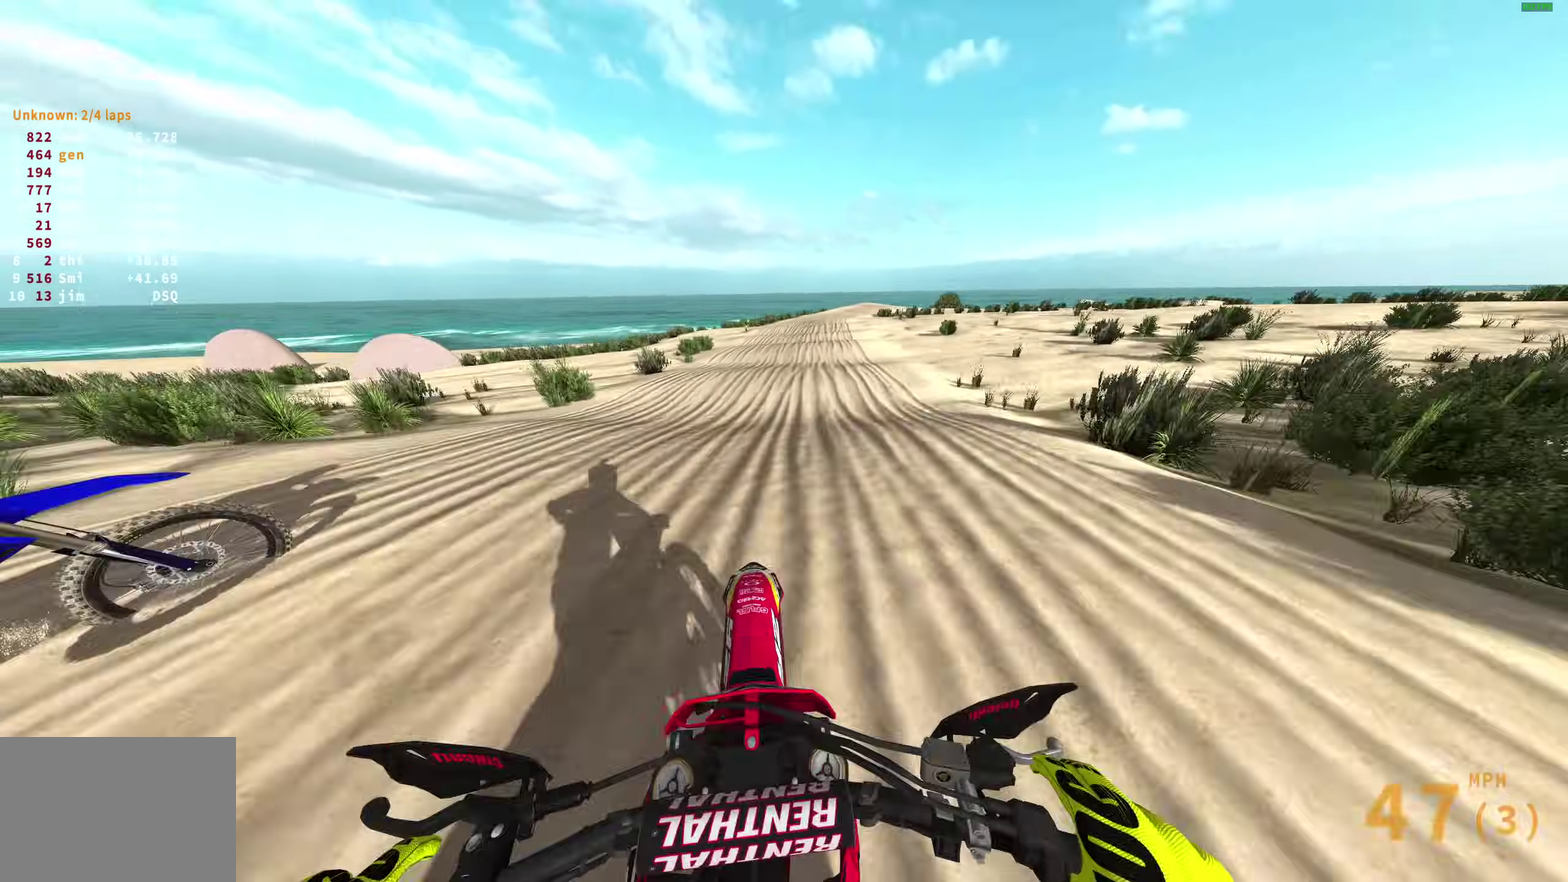
{"dt_ms": 300, "buttons": ["R2"], "left_stick": "center", "right_stick": "center", "events": [[217, "right_stick", "center"]]}
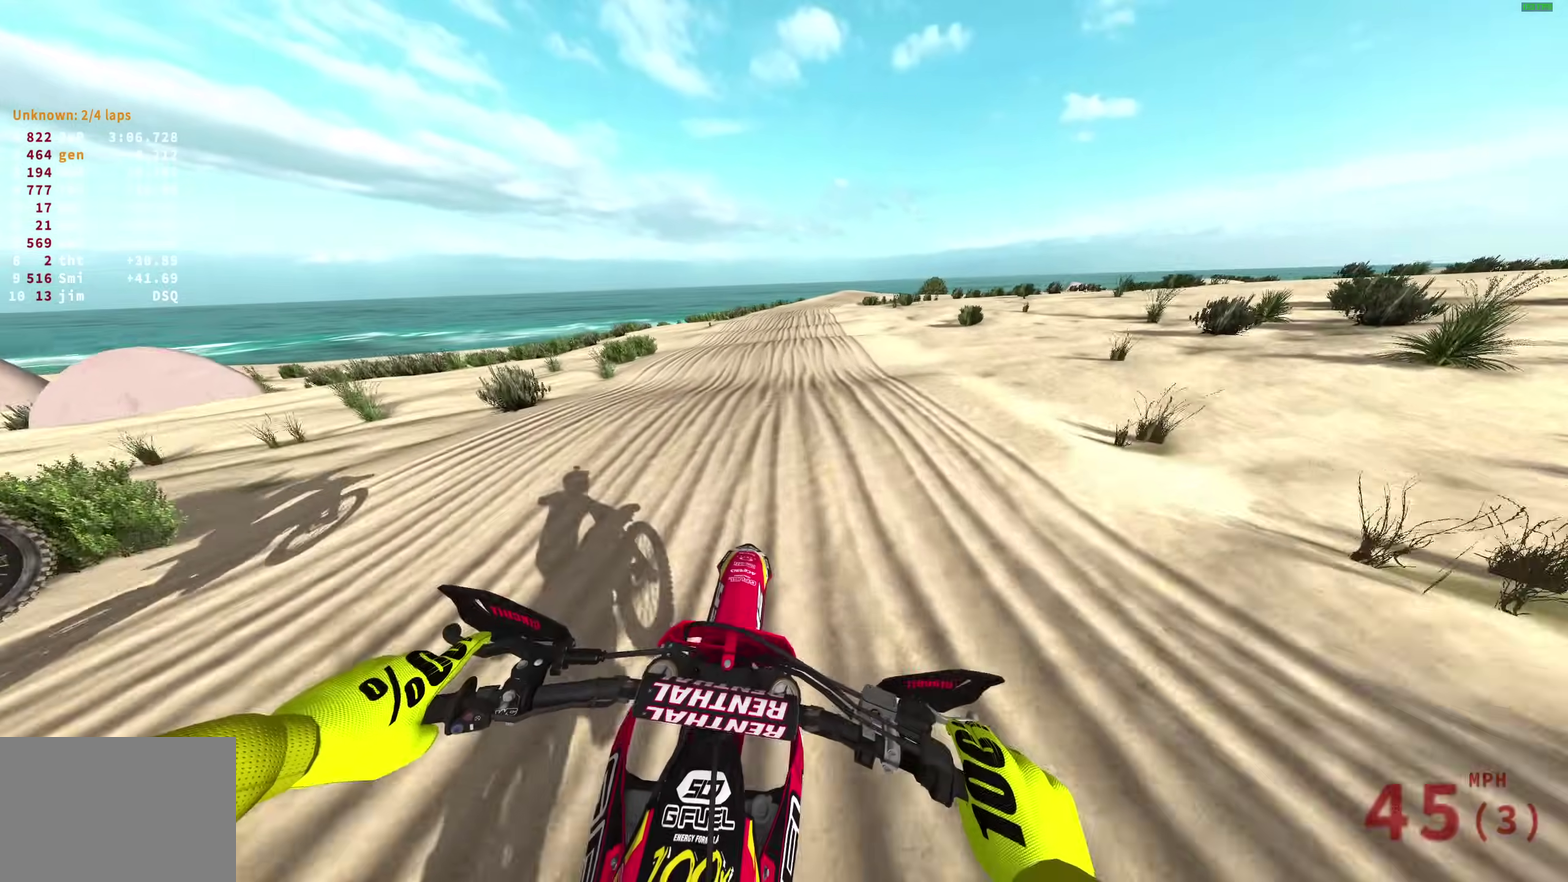
{"dt_ms": 900, "buttons": ["R2"], "left_stick": "center", "right_stick": "up-right", "events": [[17, "right_stick", "up"], [300, "right_stick", "up-right"], [317, "left_stick", "right"], [433, "right_stick", "center"], [500, "left_stick", "center"], [600, "right_stick", "up-right"]]}
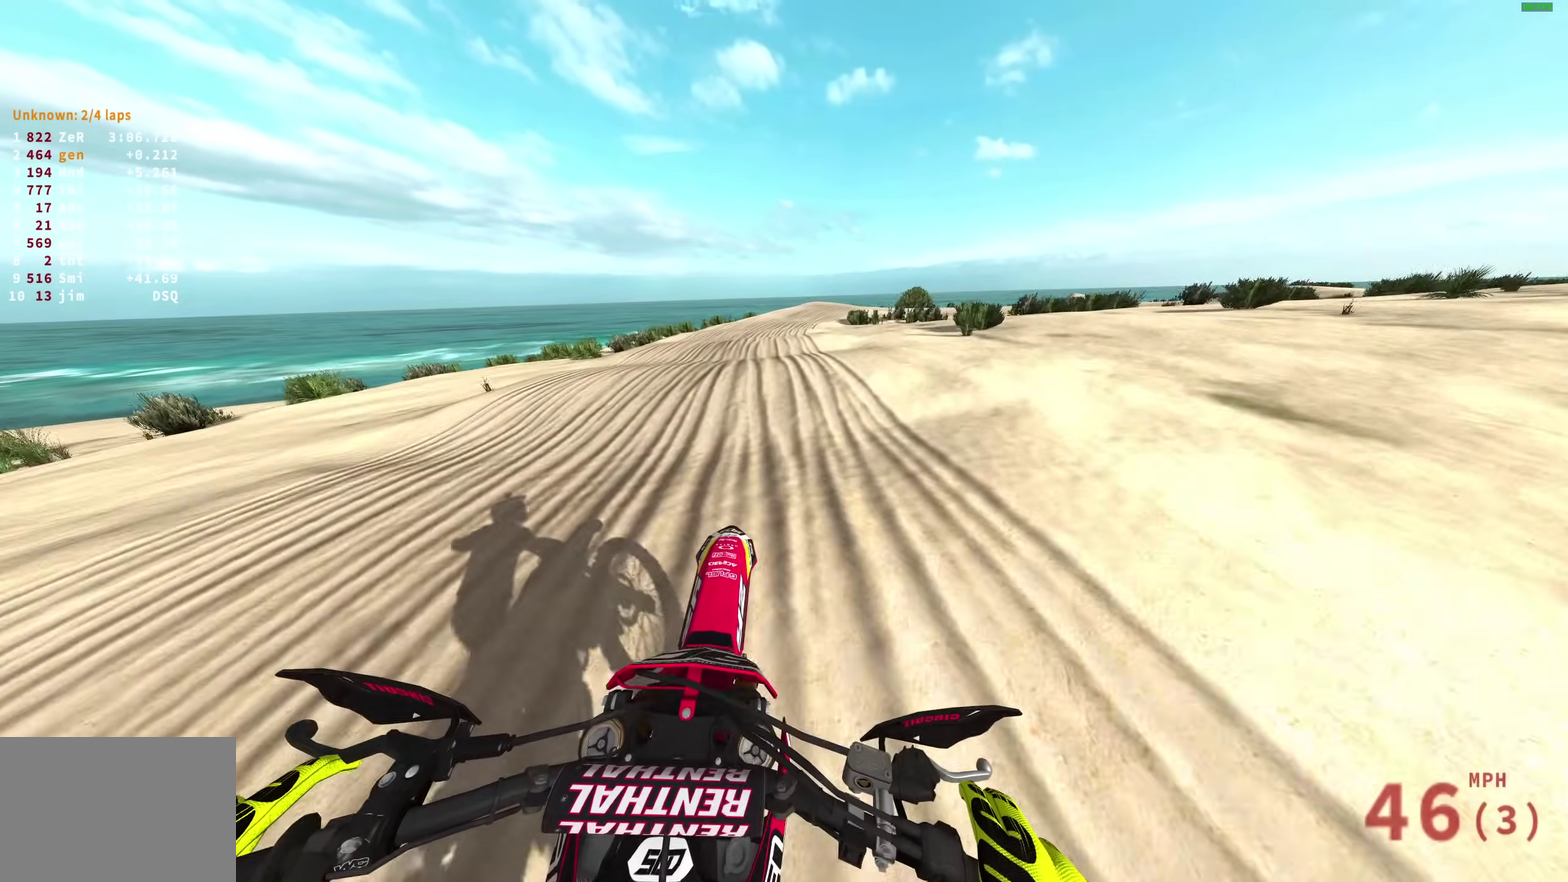
{"dt_ms": 300, "buttons": ["R2"], "left_stick": "up-right", "right_stick": "center"}
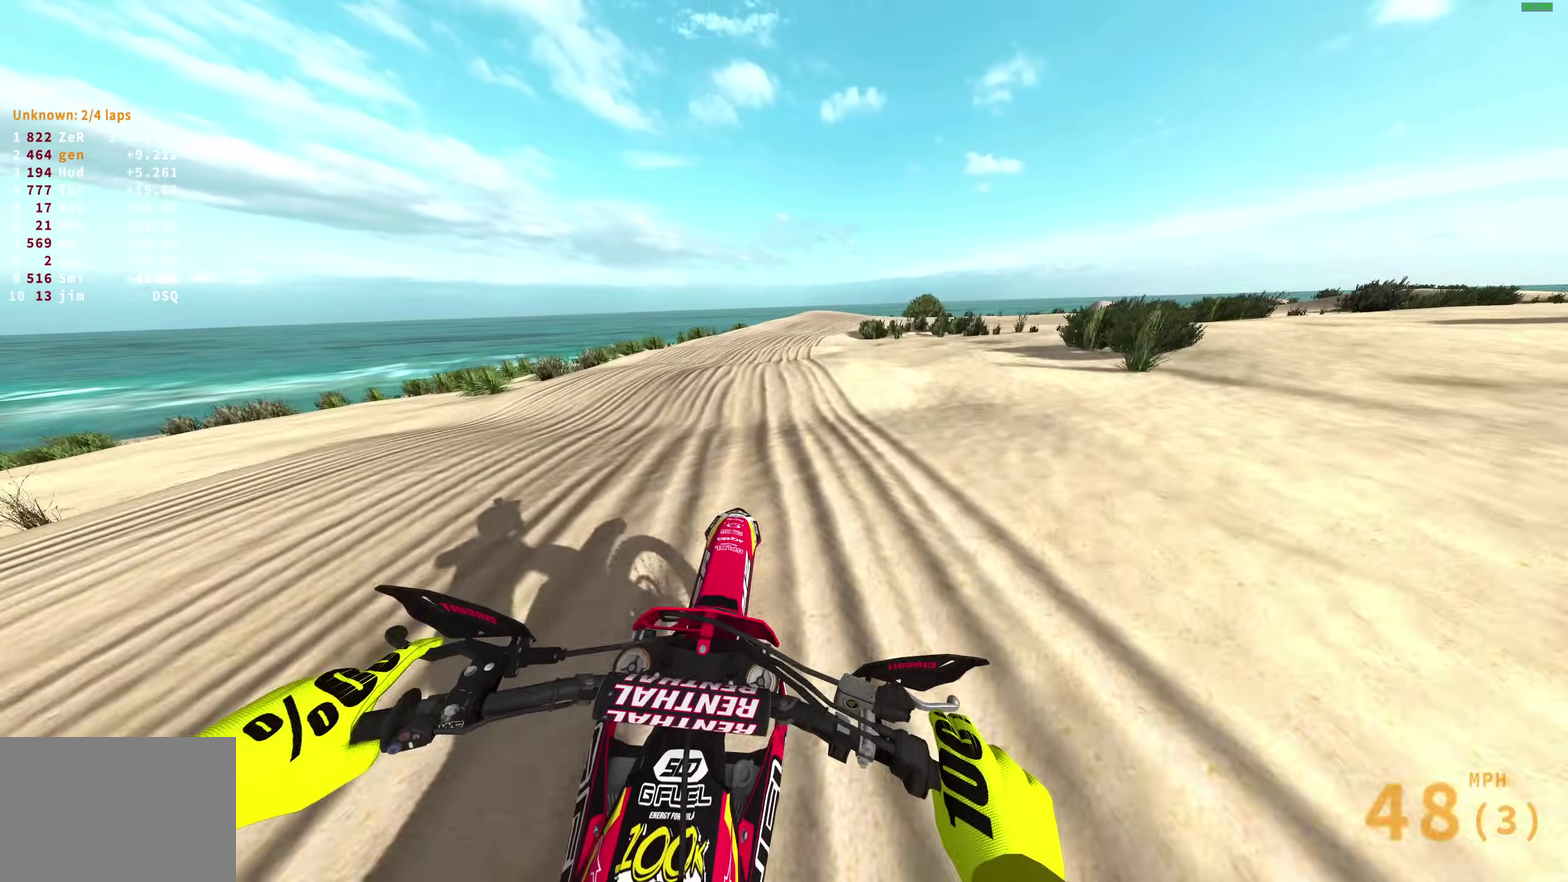
{"dt_ms": 600, "buttons": [], "left_stick": "right", "right_stick": "down"}
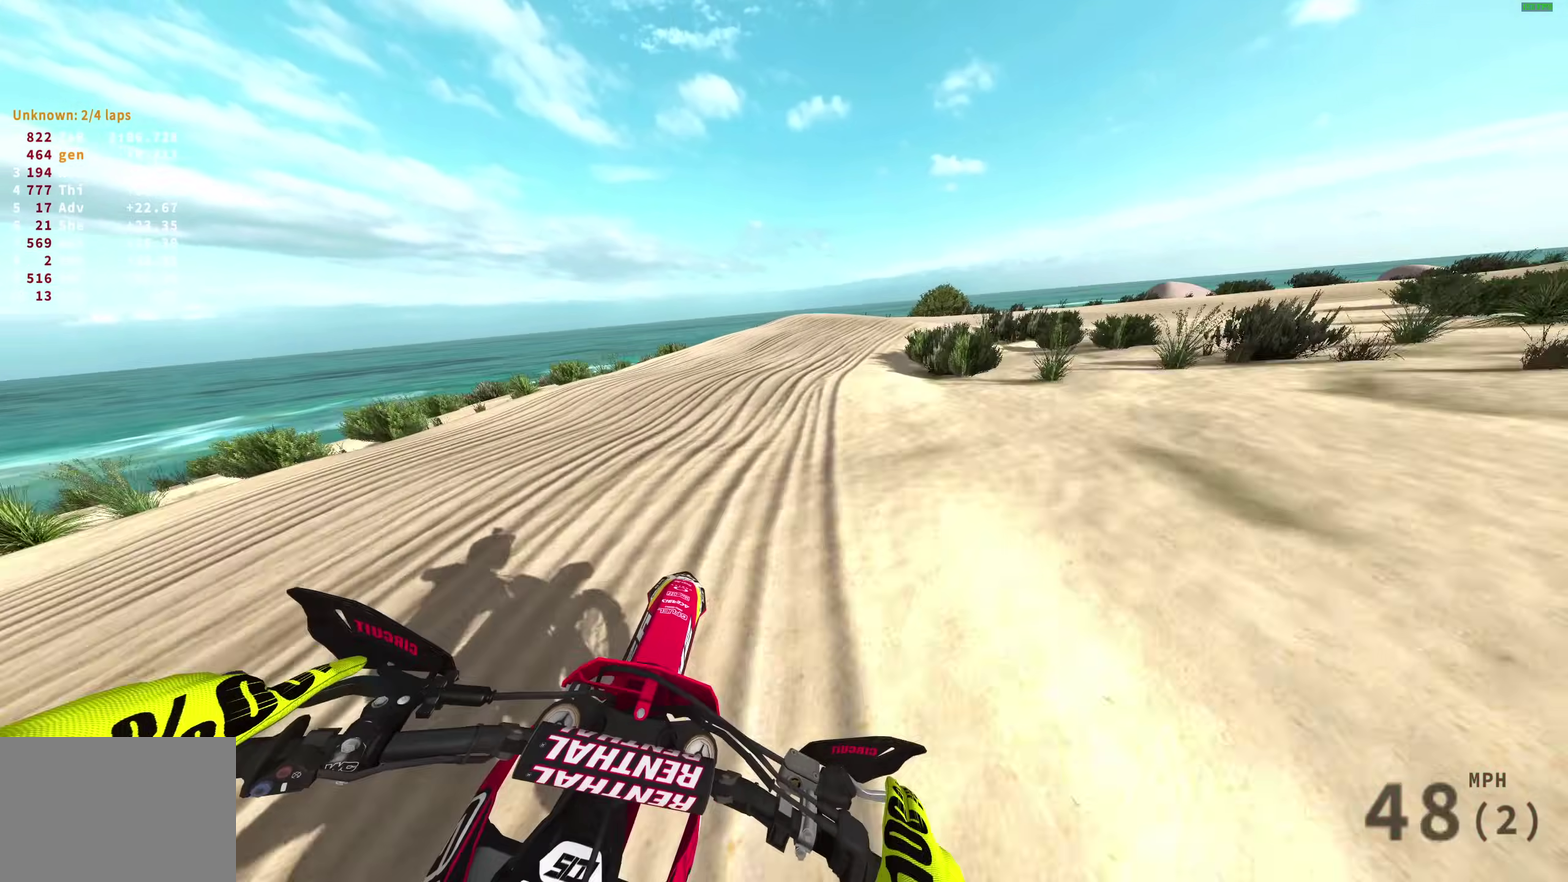
{"dt_ms": 400, "buttons": [], "left_stick": "right", "right_stick": "down", "events": []}
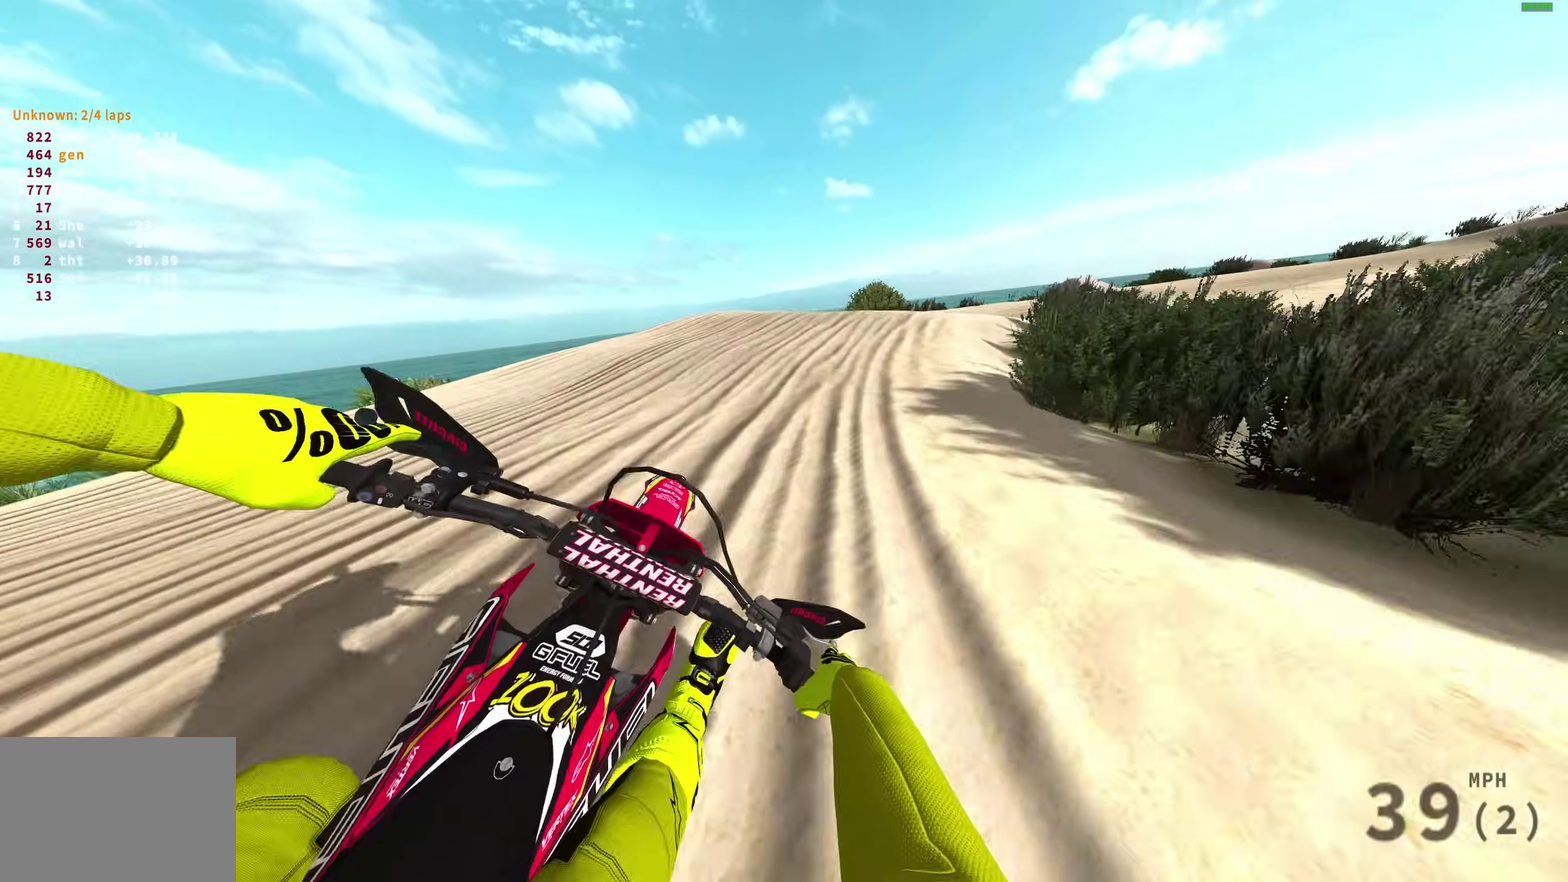
{"dt_ms": 600, "buttons": [], "left_stick": "right", "right_stick": "down", "events": []}
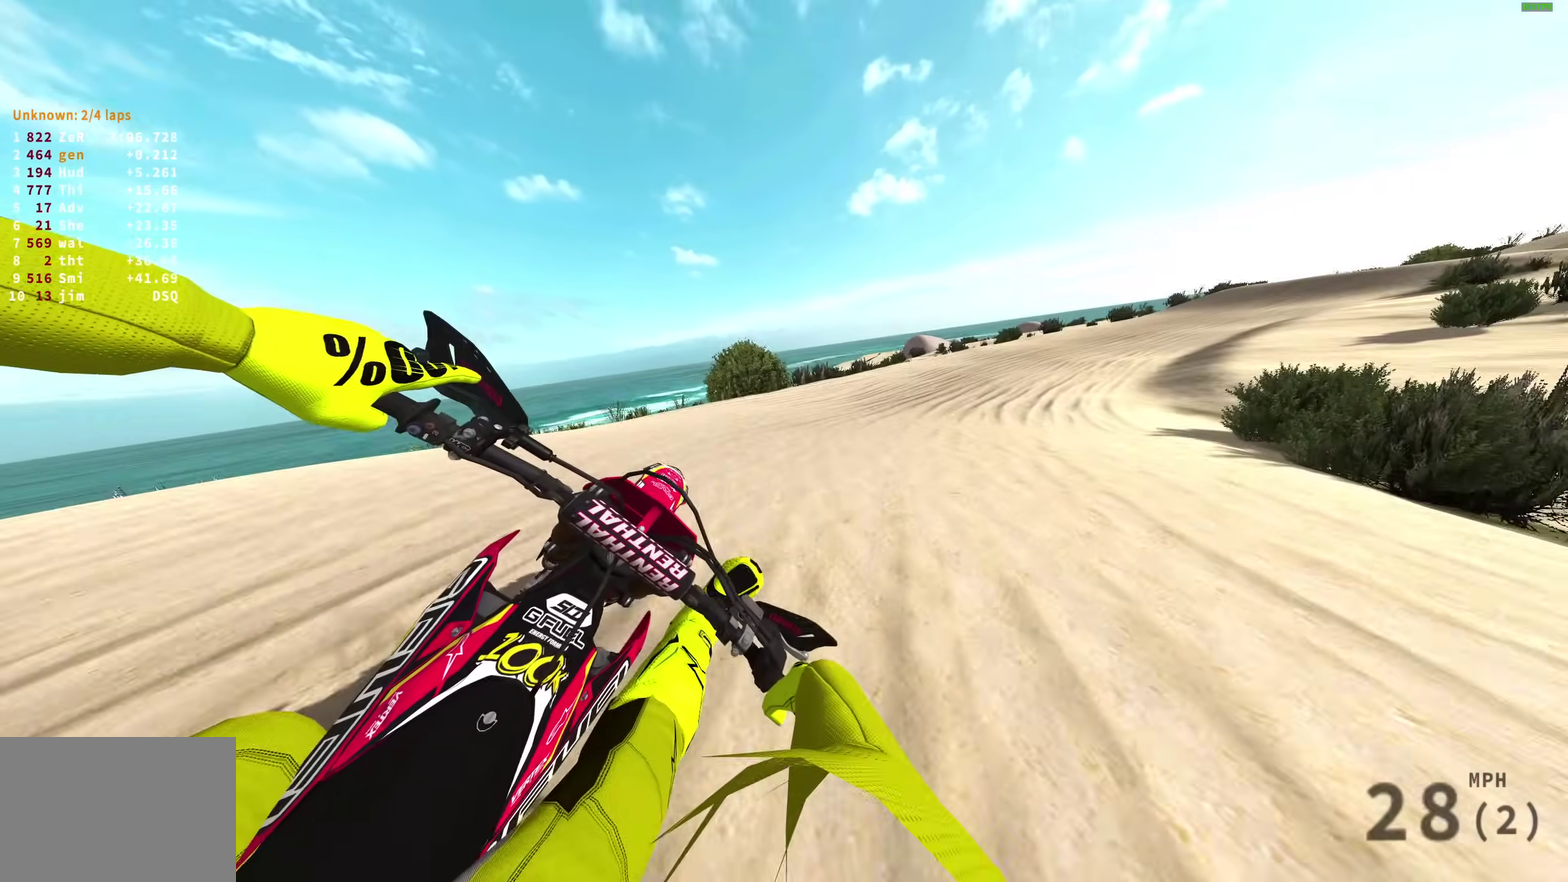
{"dt_ms": 400, "buttons": [], "left_stick": "right", "right_stick": "down-left", "events": [[117, "right_stick", "down-left"]]}
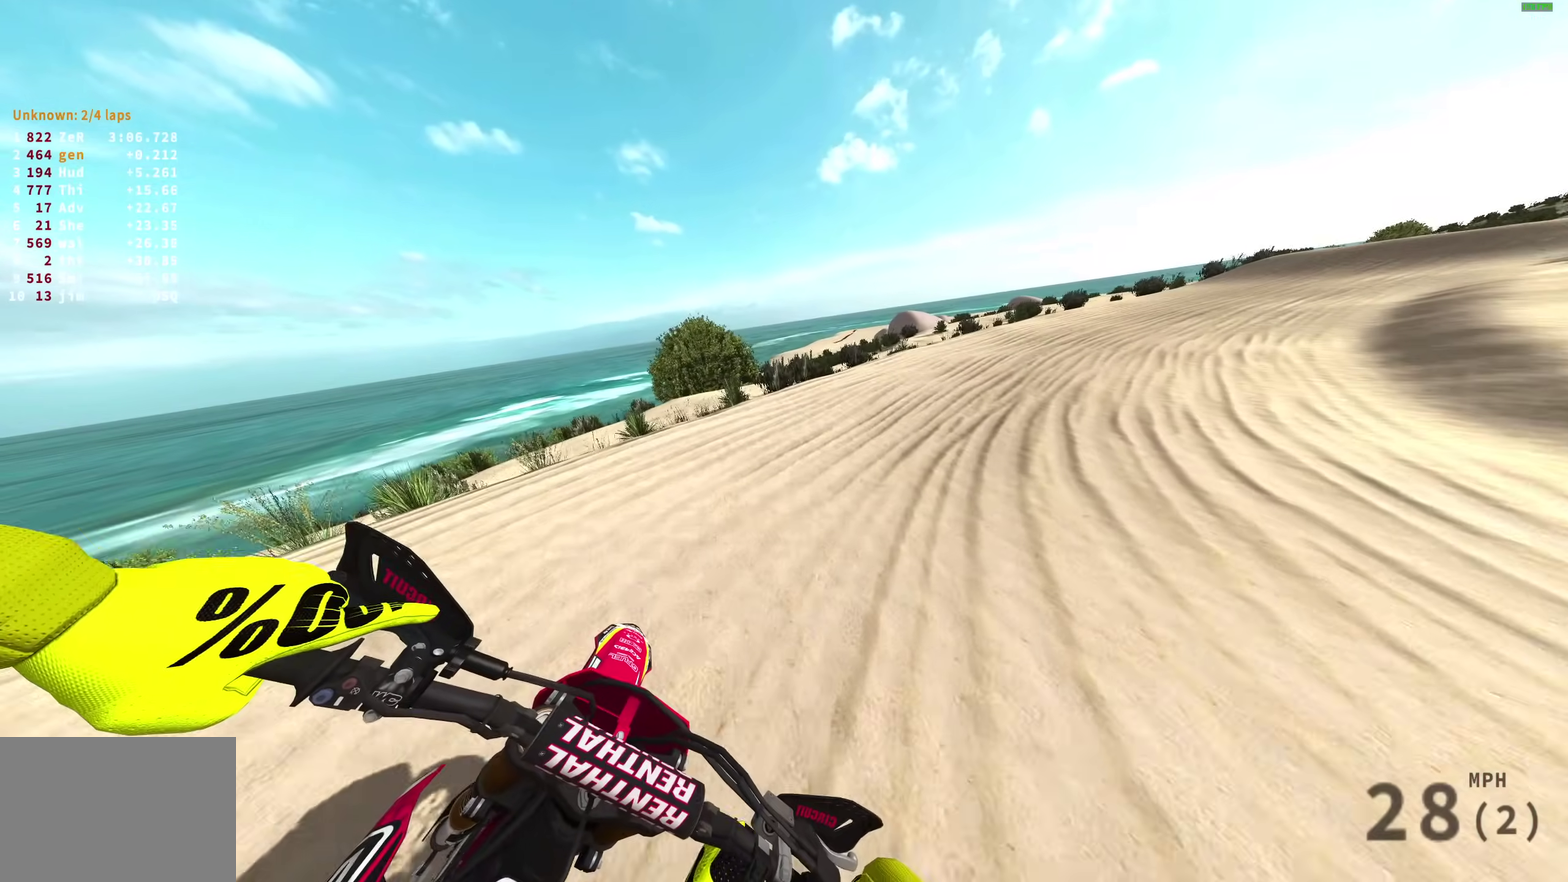
{"dt_ms": 500, "buttons": ["R2"], "left_stick": "right", "right_stick": "down-left", "events": [[333, "R2", "down"]]}
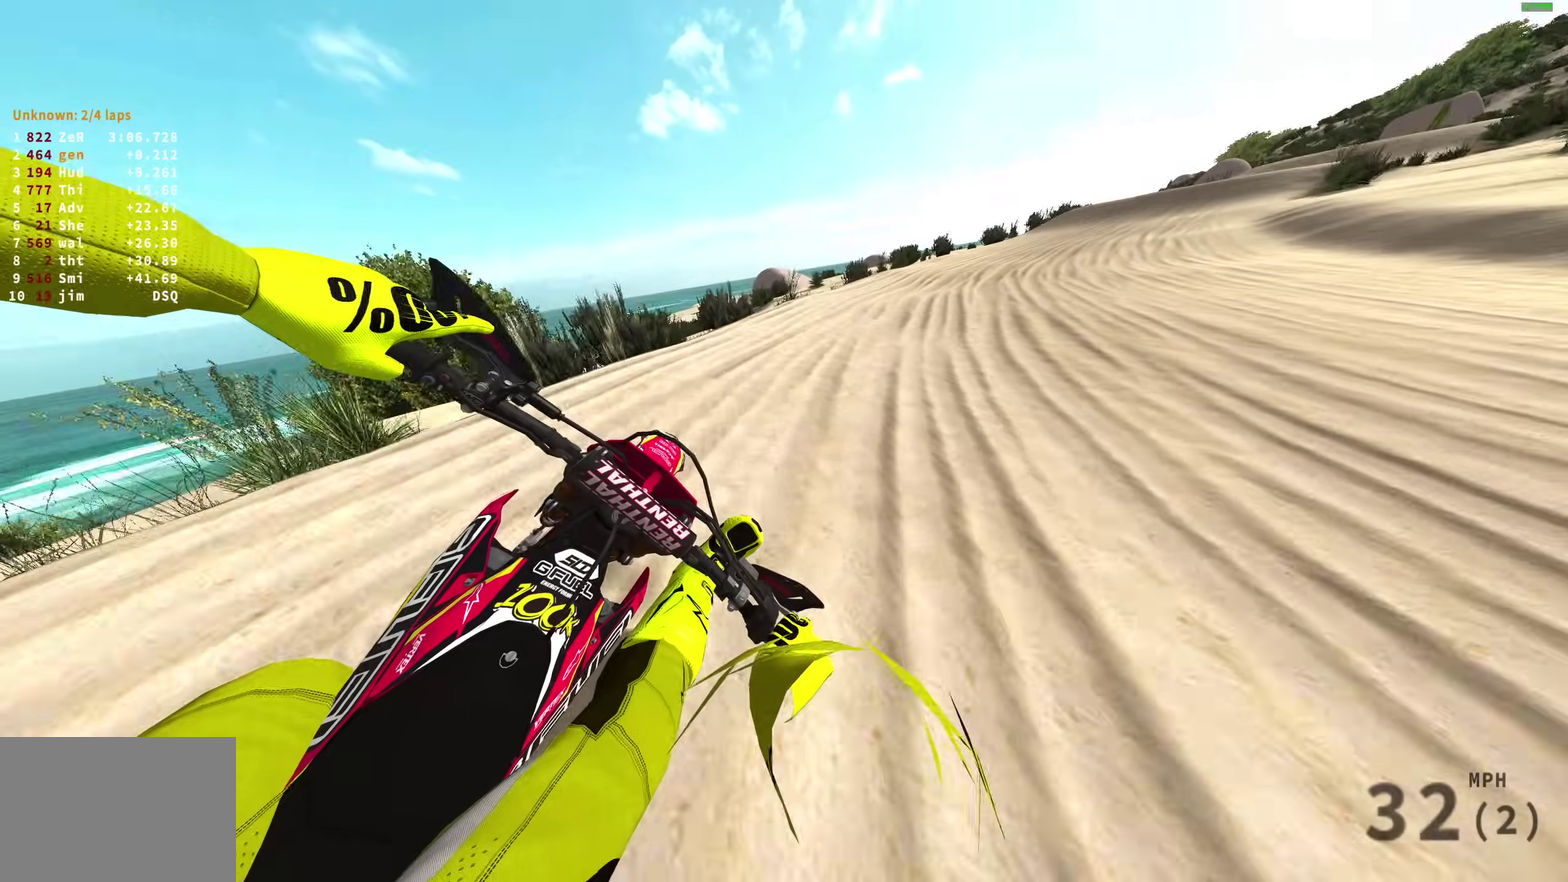
{"dt_ms": 500, "buttons": ["R2"], "left_stick": "right", "right_stick": "down-right", "events": [[133, "right_stick", "down"], [417, "right_stick", "down-right"]]}
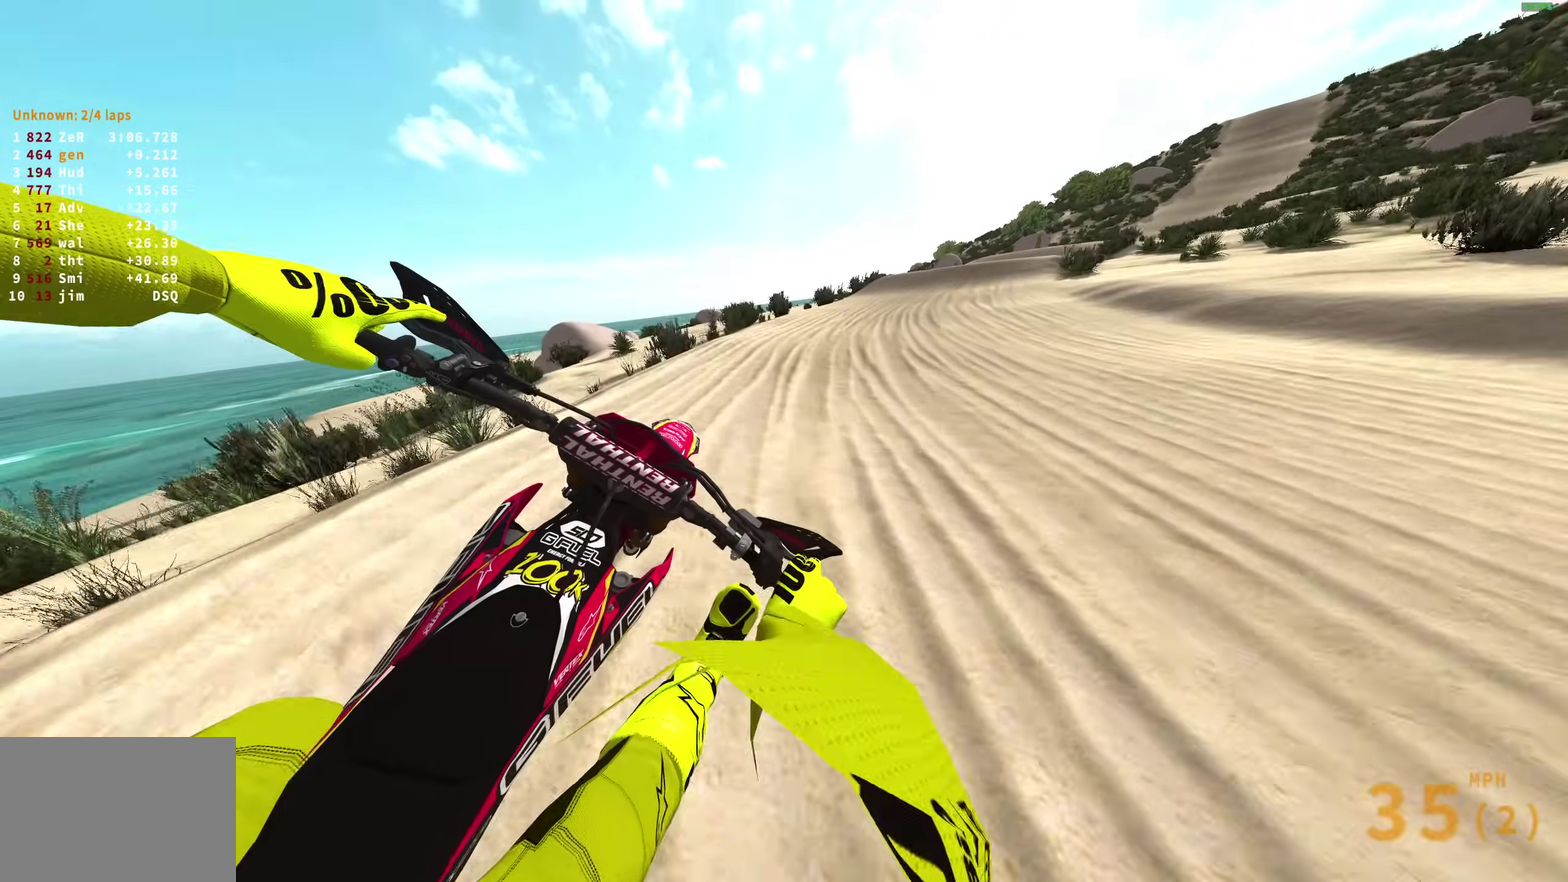
{"dt_ms": 400, "buttons": ["R2"], "left_stick": "up-right", "right_stick": "down-right", "events": [[350, "left_stick", "up-right"]]}
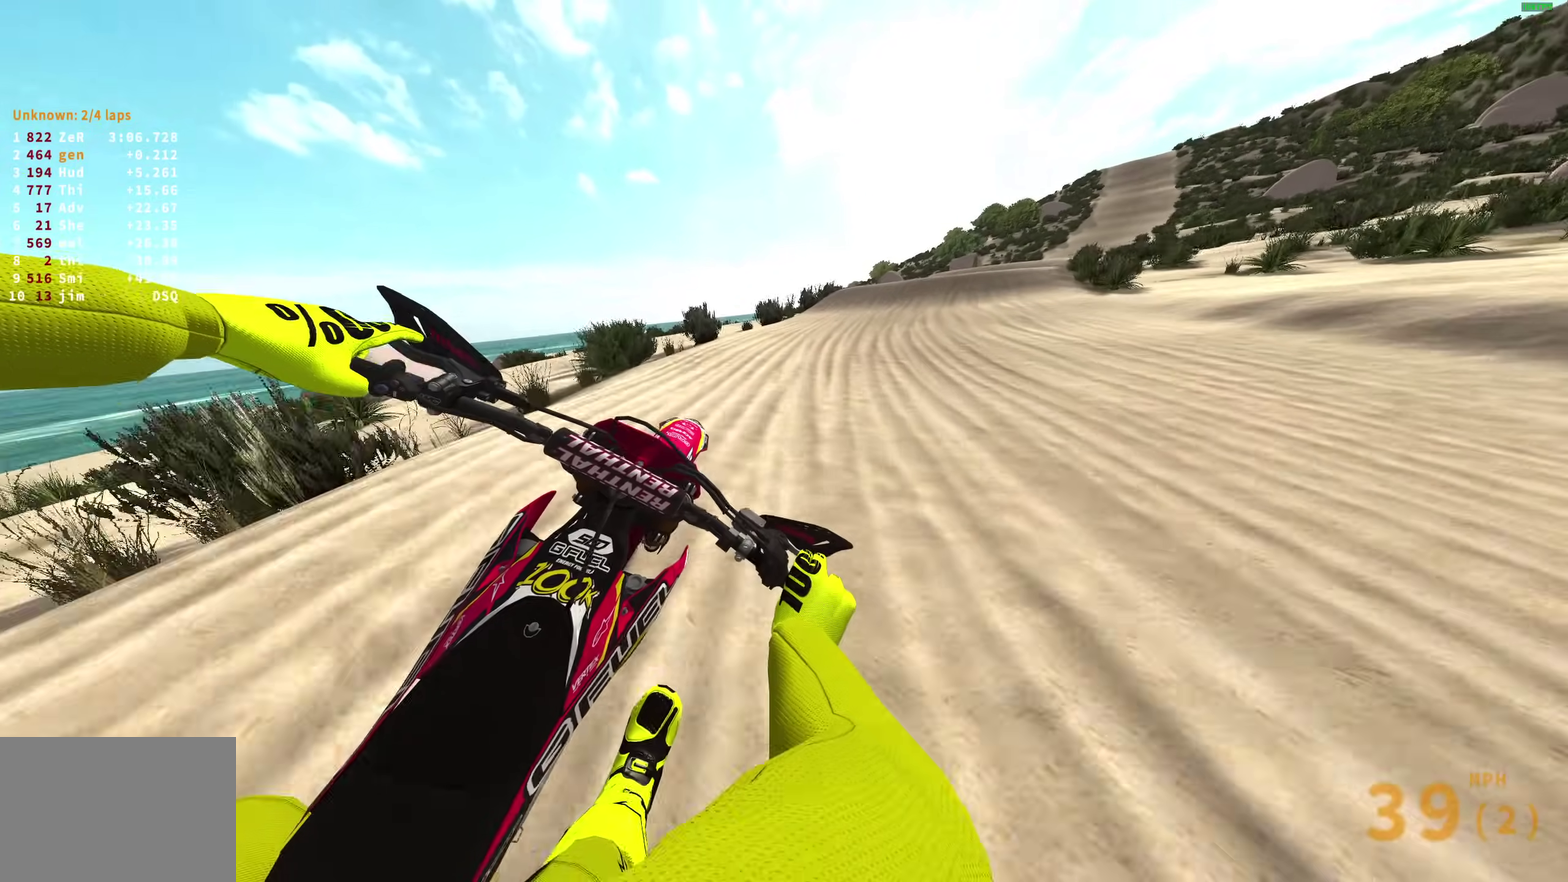
{"dt_ms": 600, "buttons": ["R2"], "left_stick": "right", "right_stick": "center", "events": [[17, "left_stick", "right"], [133, "right_stick", "down"], [383, "right_stick", "down-left"], [467, "right_stick", "down"], [583, "right_stick", "center"]]}
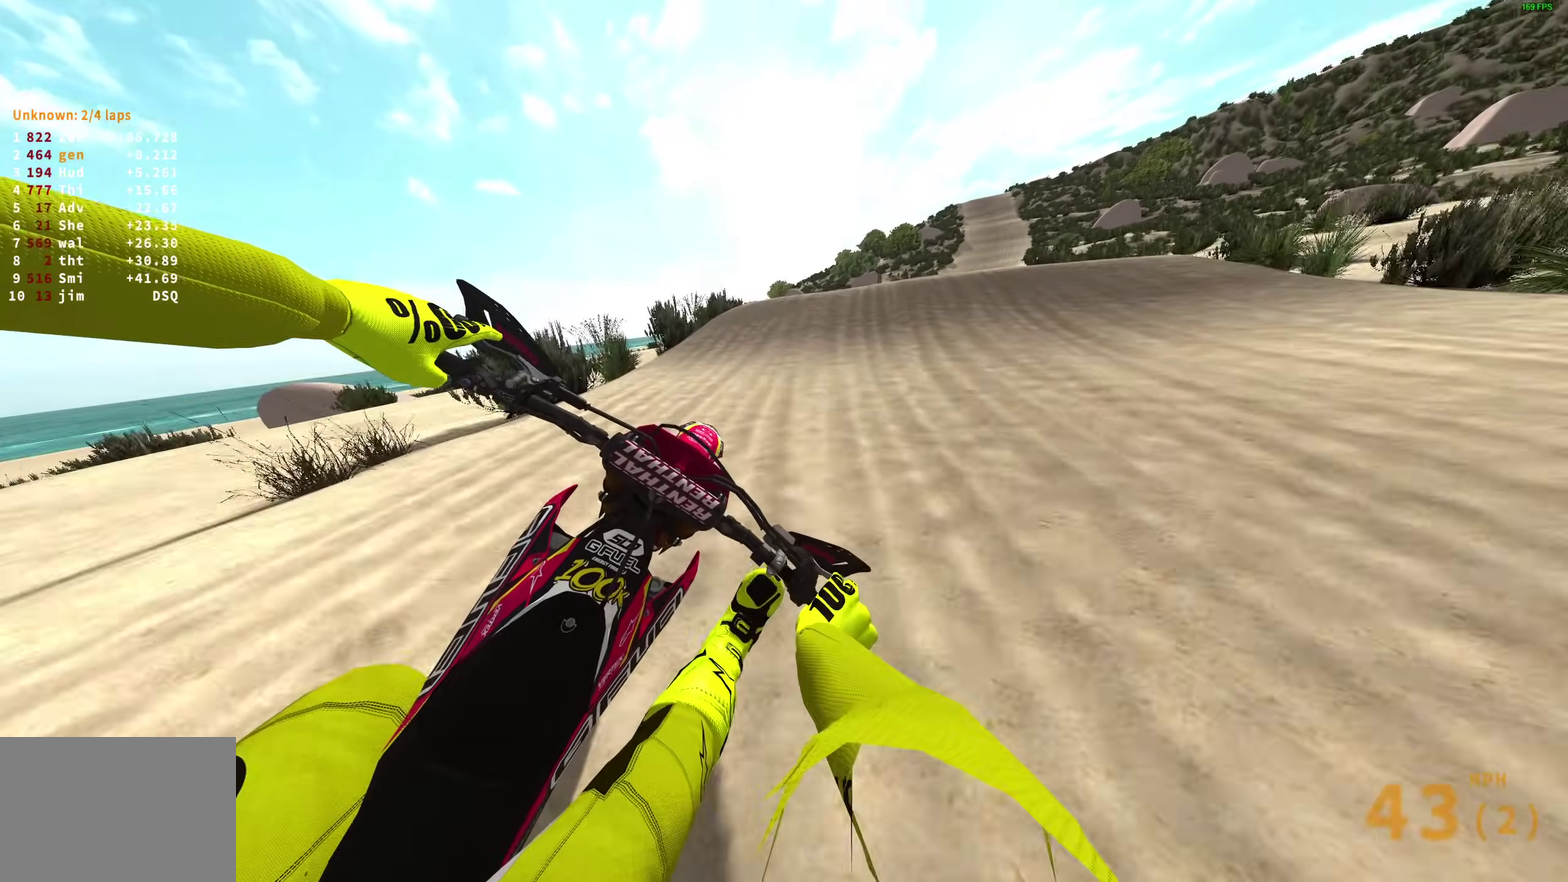
{"dt_ms": 300, "buttons": ["R2"], "left_stick": "up-right", "right_stick": "up-right", "events": [[33, "left_stick", "up-right"], [300, "right_stick", "up-right"]]}
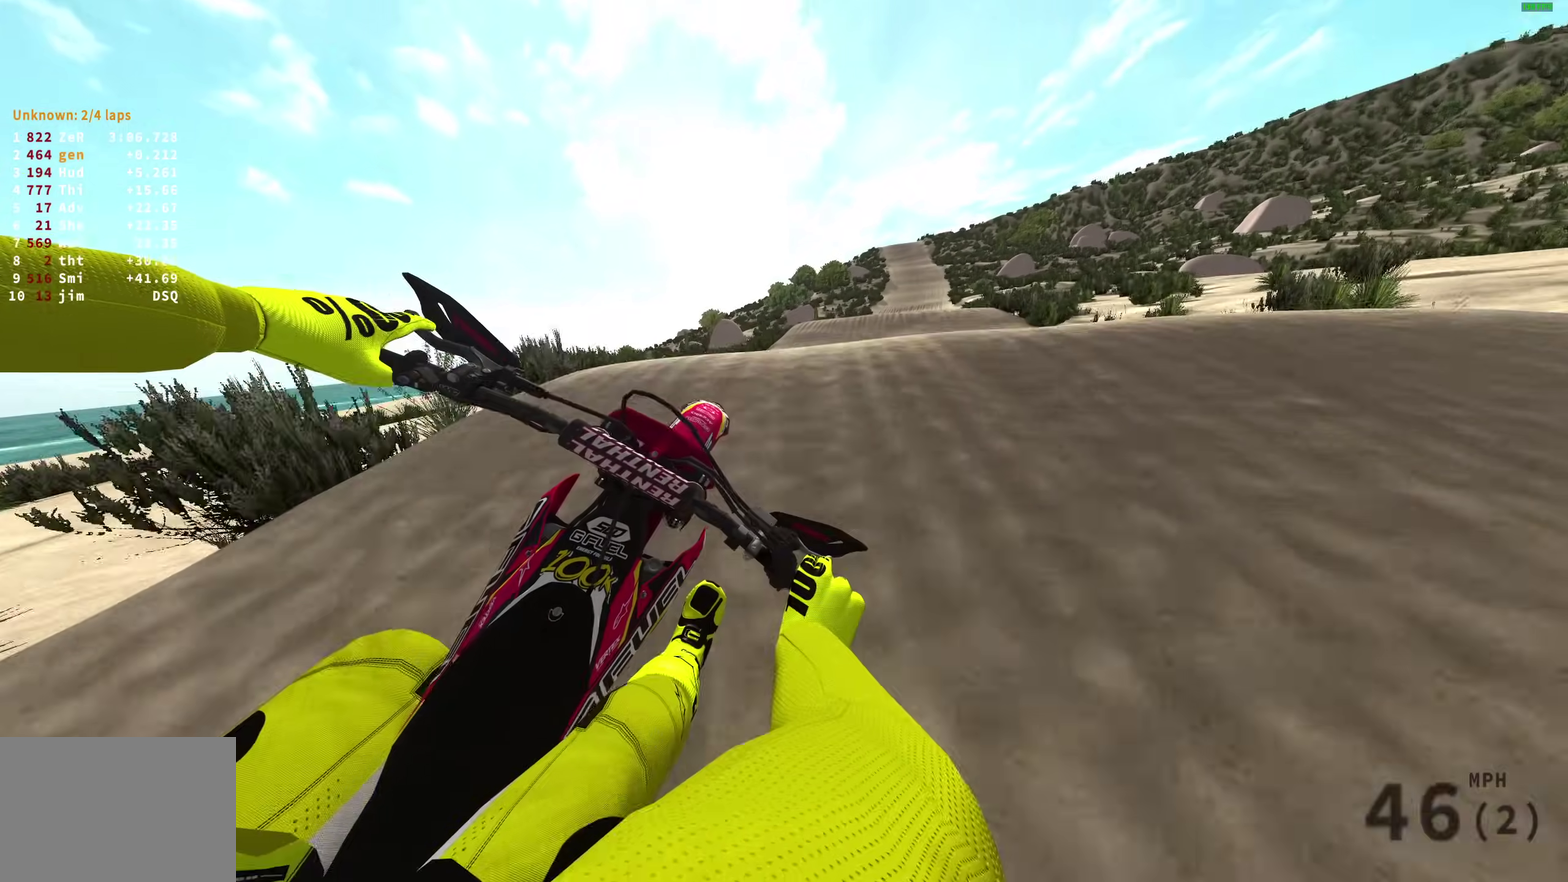
{"dt_ms": 900, "buttons": [], "left_stick": "right", "right_stick": "down-right"}
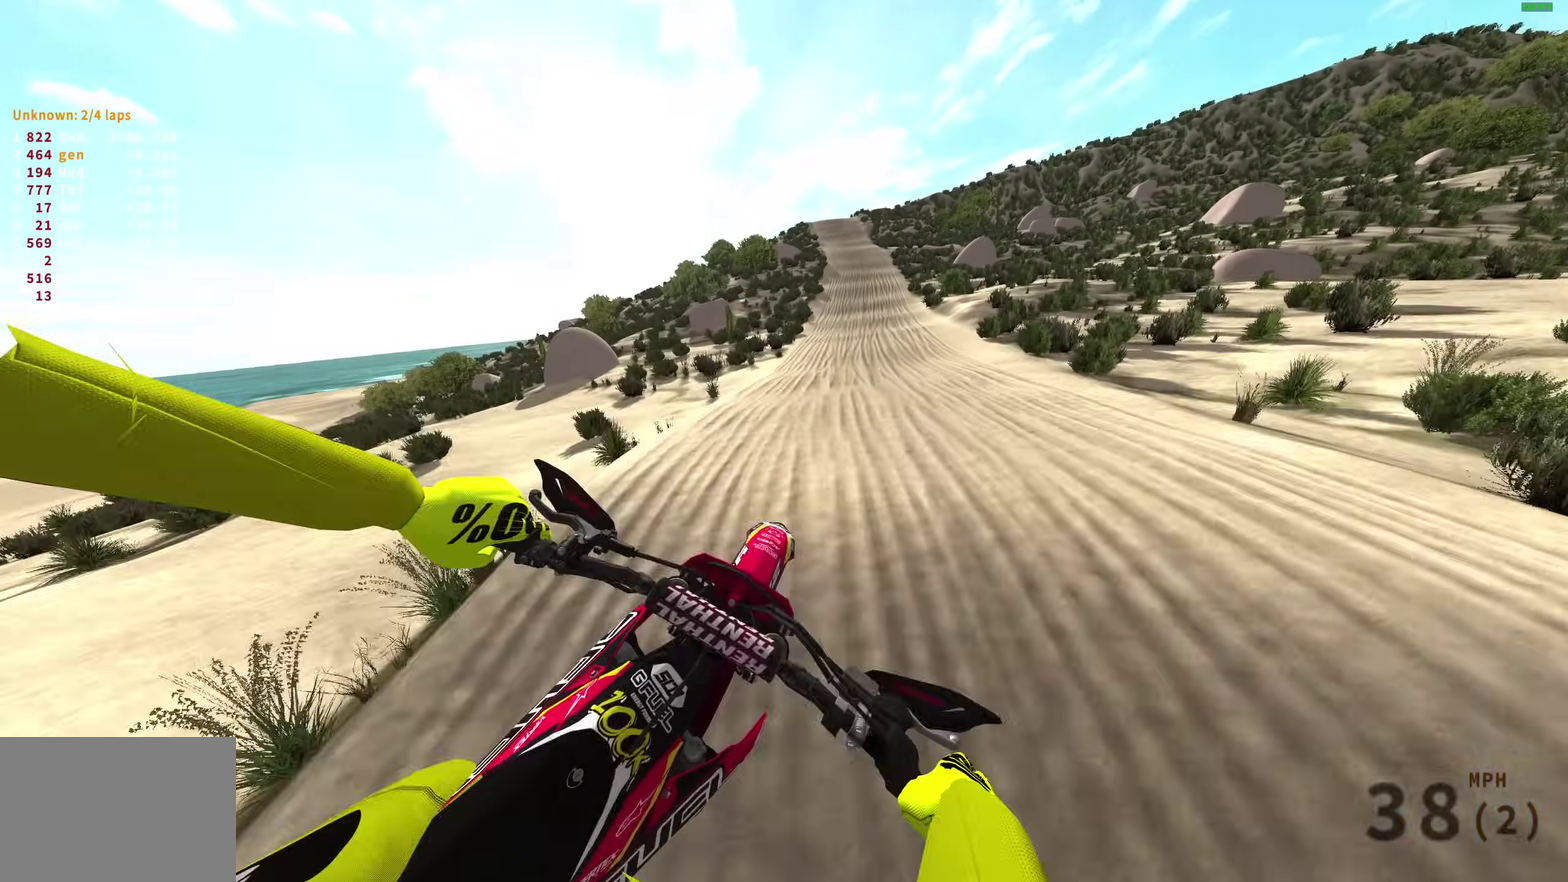
{"dt_ms": 300, "buttons": ["R2"], "left_stick": "center", "right_stick": "down", "events": [[83, "R2", "down"], [83, "right_stick", "down"], [283, "left_stick", "center"]]}